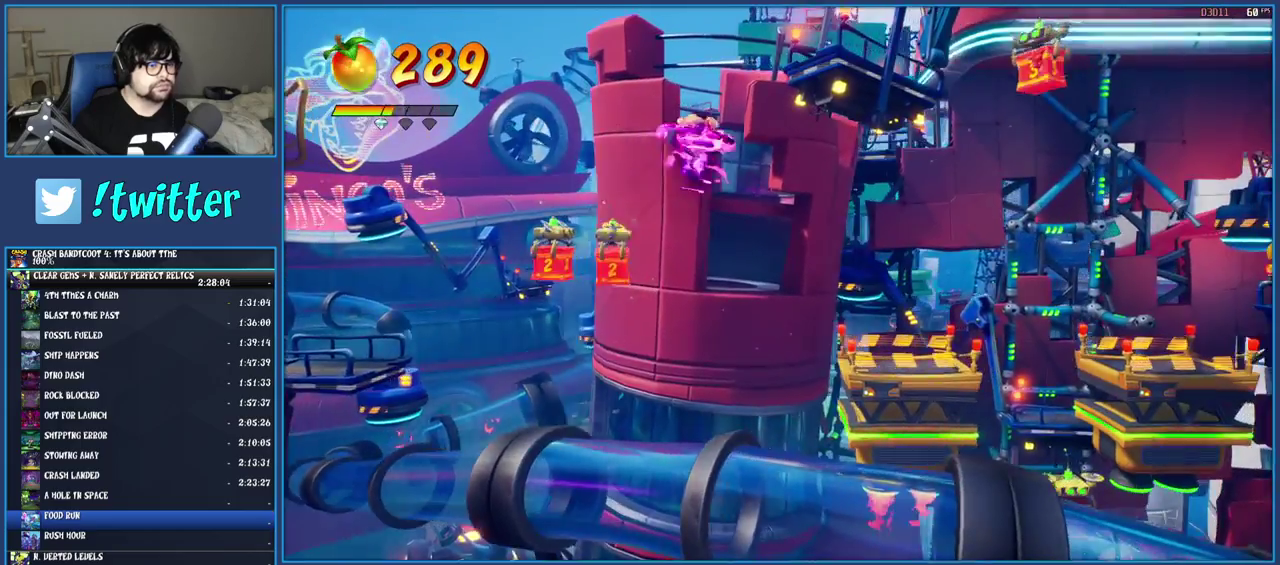
Gameplay with a controller (PlayStation layout); each line is a JSON object with the inputs held at the frame after it. "events" lists button and stick changes between this image and that frame as [ms after this image, input, new state], when the widget could be followed in between. Not read: L3 R3.
{"buttons": [], "left_stick": "right", "right_stick": "center", "events": [[167, "TRIANGLE", "down"], [283, "TRIANGLE", "up"]]}
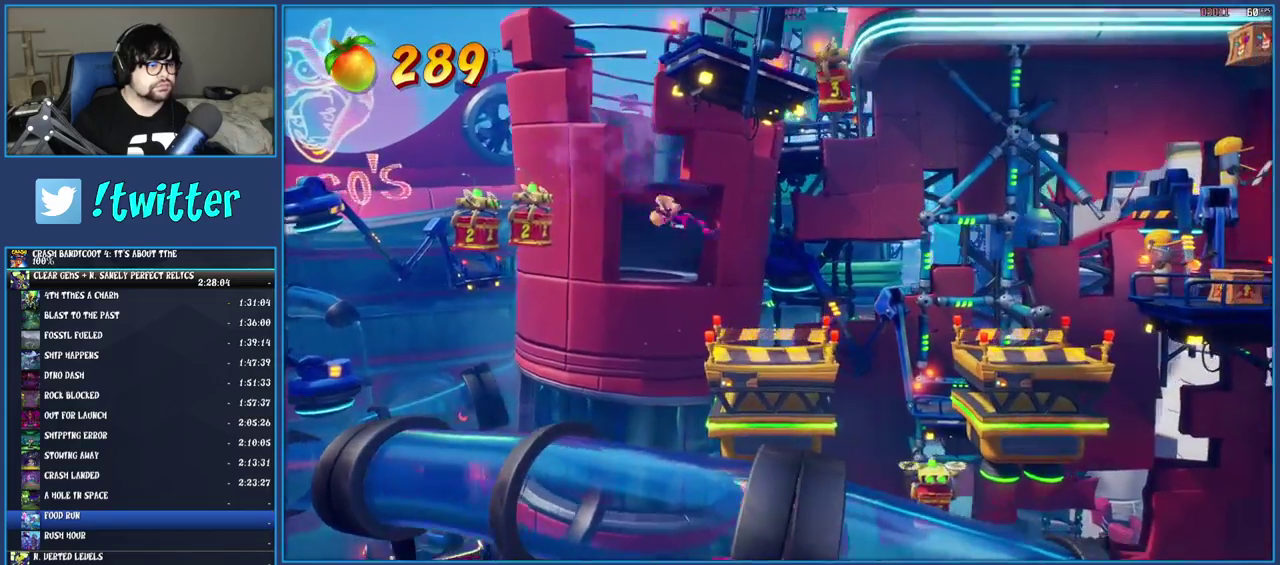
{"buttons": ["CROSS", "SQUARE"], "left_stick": "right", "right_stick": "center", "events": [[283, "R1", "down"], [383, "R1", "up"], [433, "SQUARE", "down"], [450, "CROSS", "down"]]}
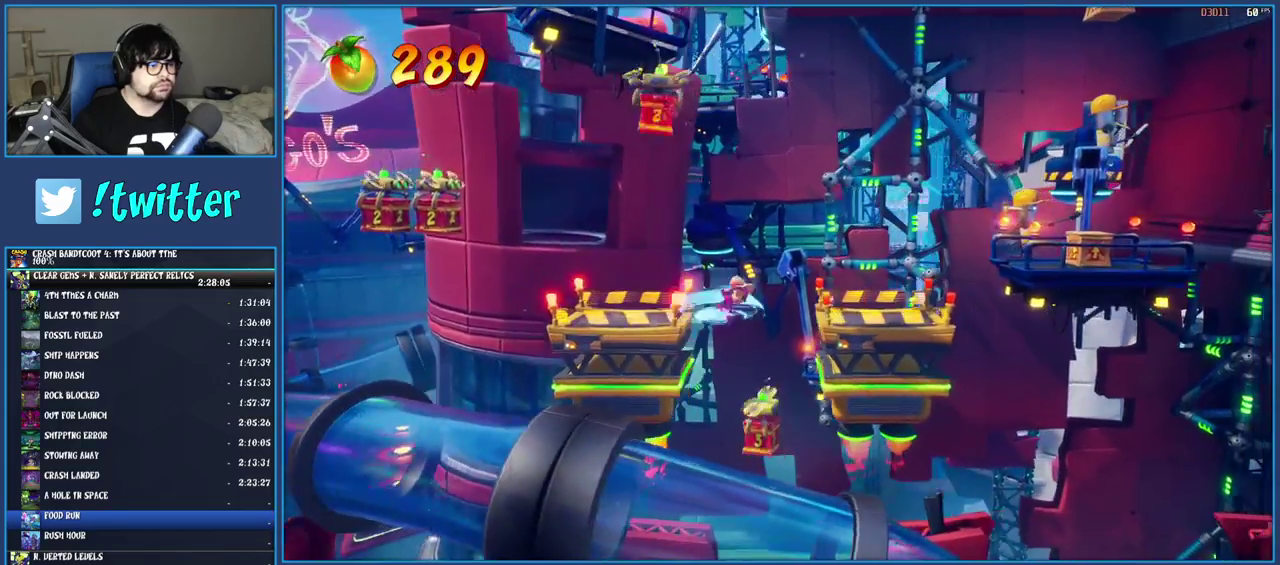
{"buttons": ["CROSS"], "left_stick": "right", "right_stick": "center", "events": [[67, "SQUARE", "up"], [83, "CROSS", "up"], [150, "TRIANGLE", "down"], [283, "TRIANGLE", "up"], [467, "CROSS", "down"]]}
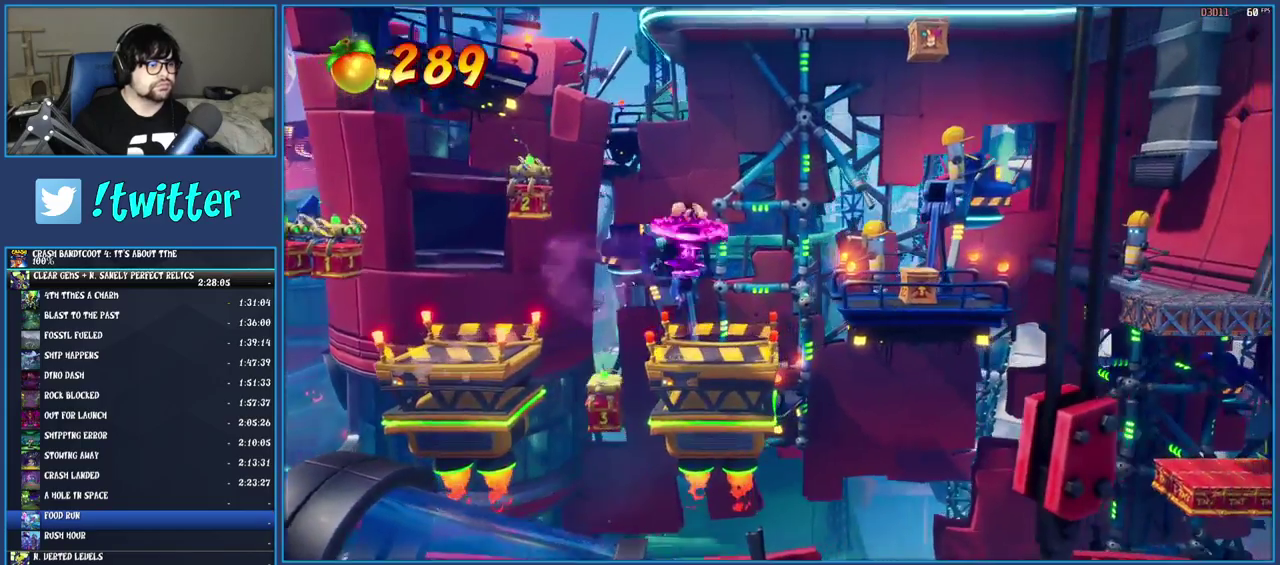
{"buttons": ["CROSS"], "left_stick": "right", "right_stick": "center", "events": [[367, "TRIANGLE", "down"], [467, "TRIANGLE", "up"]]}
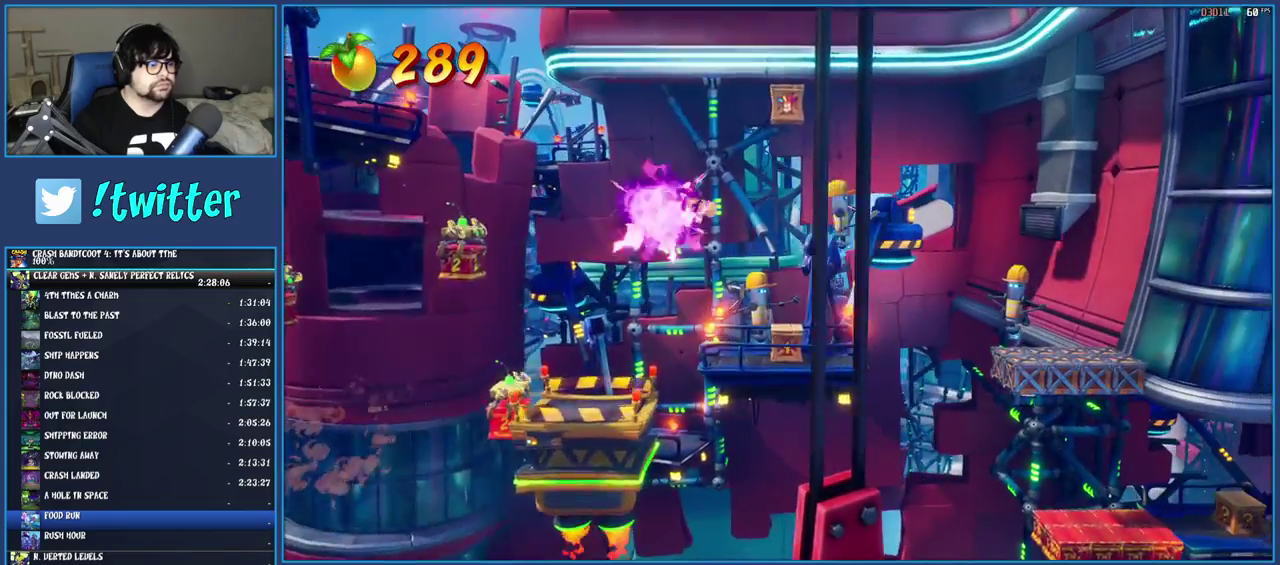
{"buttons": ["CROSS"], "left_stick": "center", "right_stick": "center", "events": [[283, "left_stick", "center"]]}
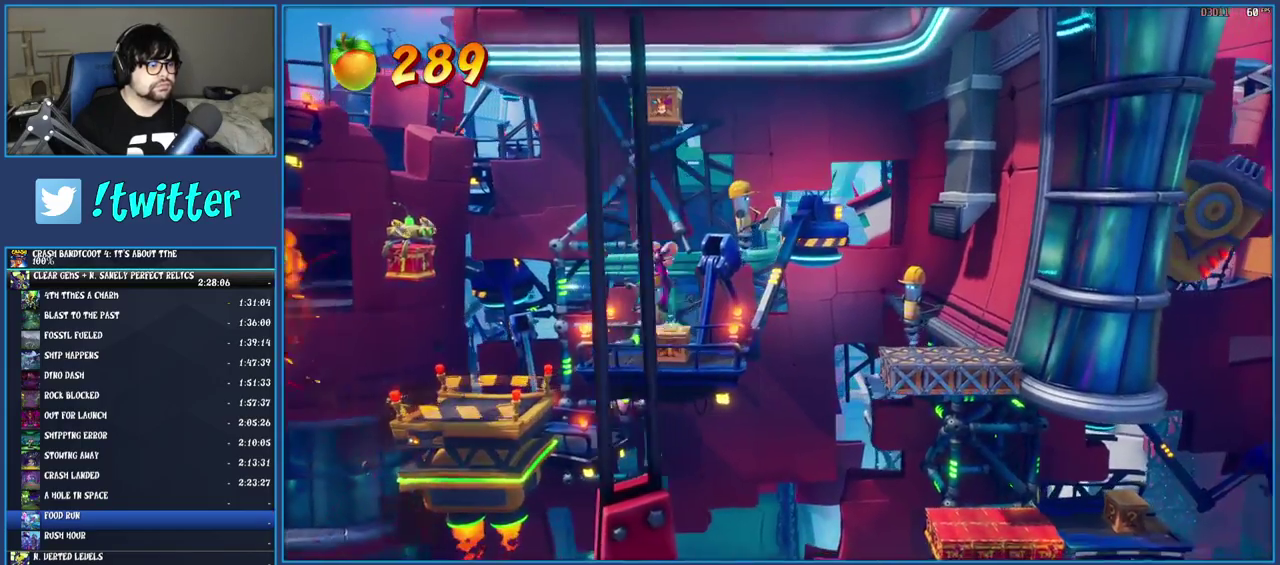
{"buttons": [], "left_stick": "center", "right_stick": "center", "events": [[250, "CROSS", "up"]]}
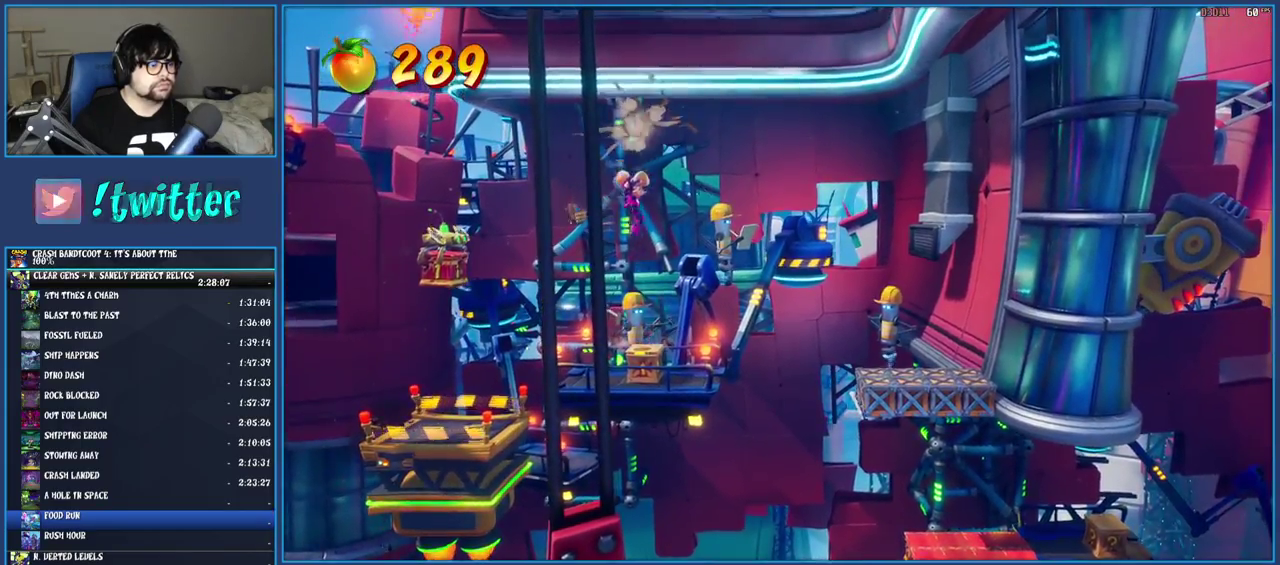
{"buttons": [], "left_stick": "right", "right_stick": "center", "events": [[33, "SQUARE", "down"], [200, "SQUARE", "up"], [200, "left_stick", "right"], [383, "CROSS", "down"], [450, "CROSS", "up"]]}
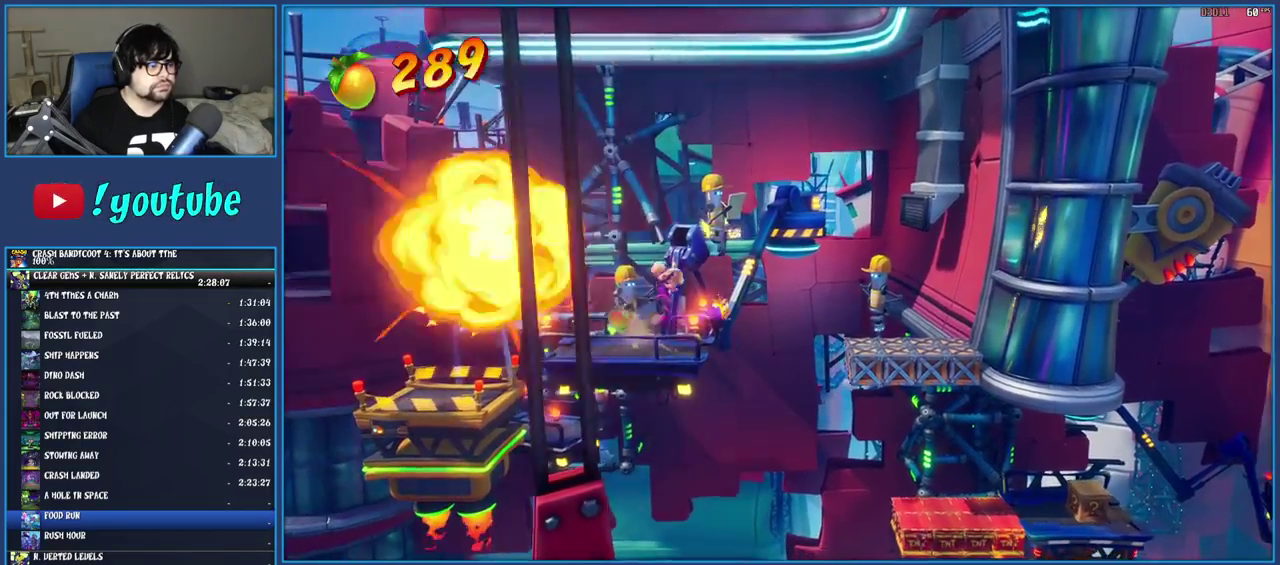
{"buttons": ["TRIANGLE"], "left_stick": "right", "right_stick": "center", "events": [[500, "TRIANGLE", "down"]]}
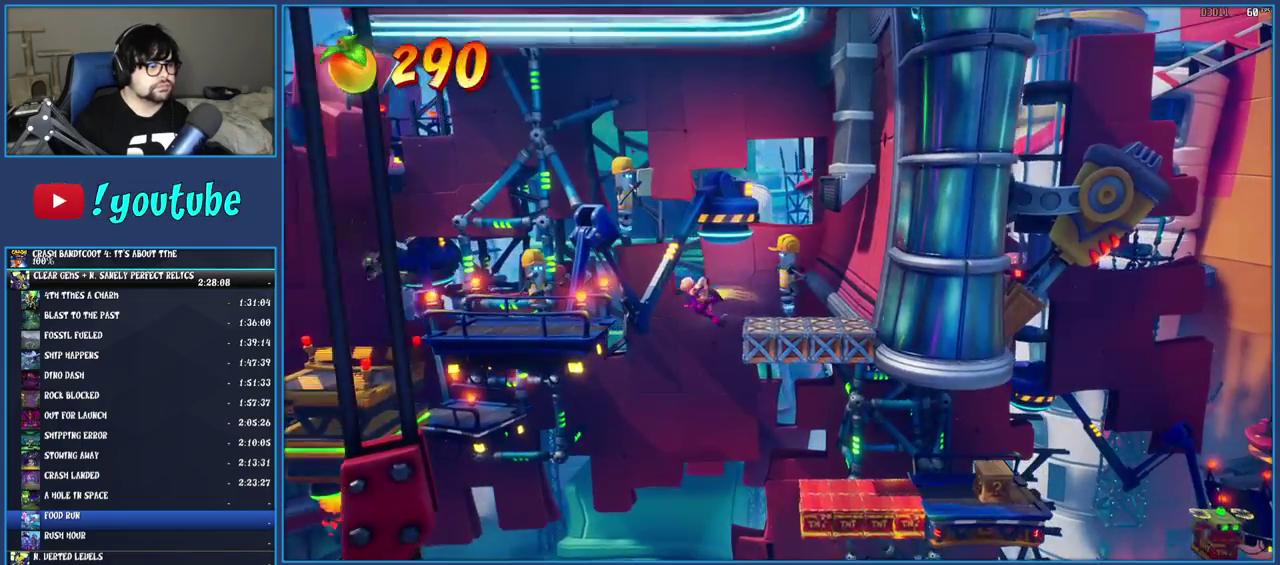
{"buttons": [], "left_stick": "right", "right_stick": "center", "events": [[150, "TRIANGLE", "up"]]}
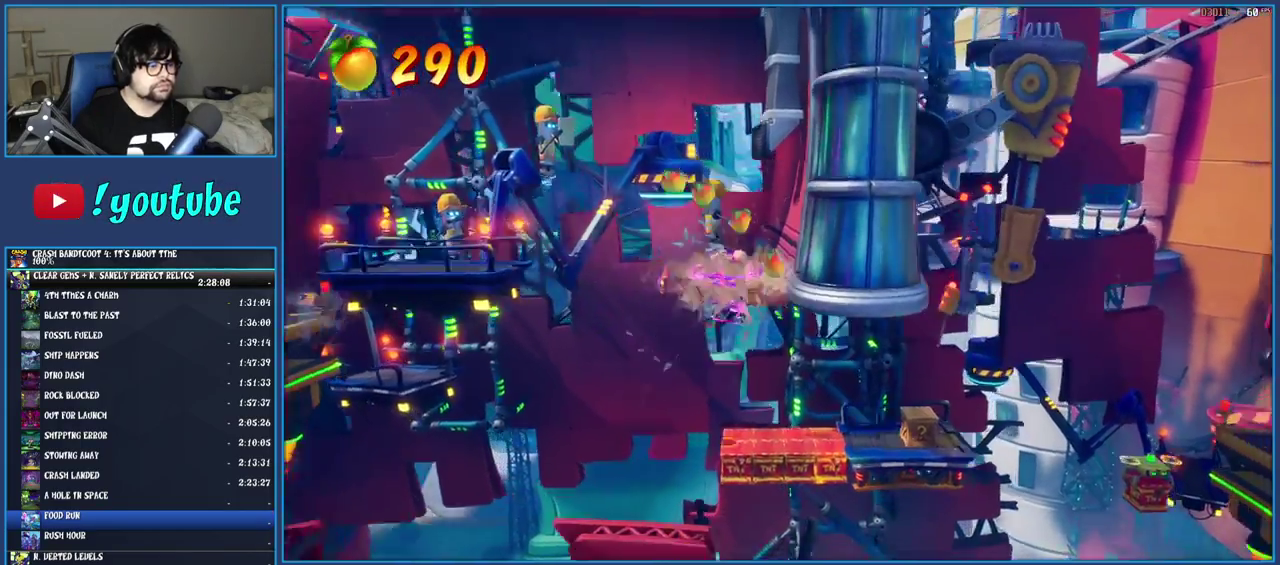
{"buttons": [], "left_stick": "right", "right_stick": "center", "events": [[17, "TRIANGLE", "down"], [133, "TRIANGLE", "up"], [317, "left_stick", "center"], [433, "left_stick", "right"]]}
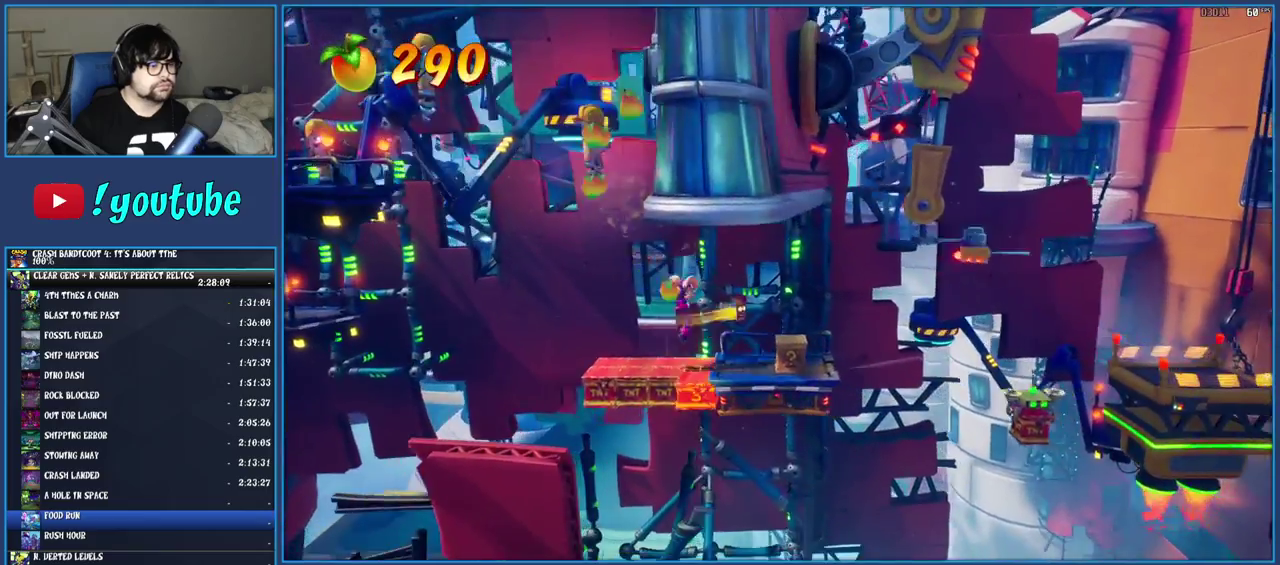
{"buttons": ["SQUARE"], "left_stick": "center", "right_stick": "center", "events": [[300, "left_stick", "center"], [467, "SQUARE", "down"]]}
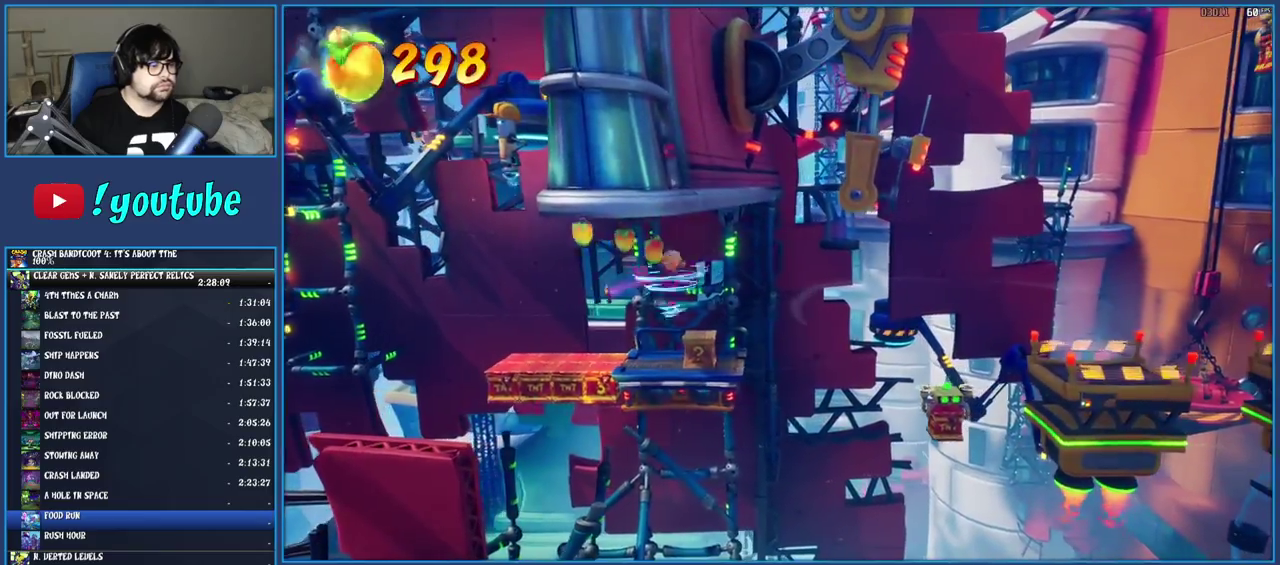
{"buttons": ["TRIANGLE"], "left_stick": "right", "right_stick": "center", "events": [[17, "left_stick", "right"], [100, "SQUARE", "up"], [317, "CROSS", "down"], [400, "CROSS", "up"], [500, "TRIANGLE", "down"]]}
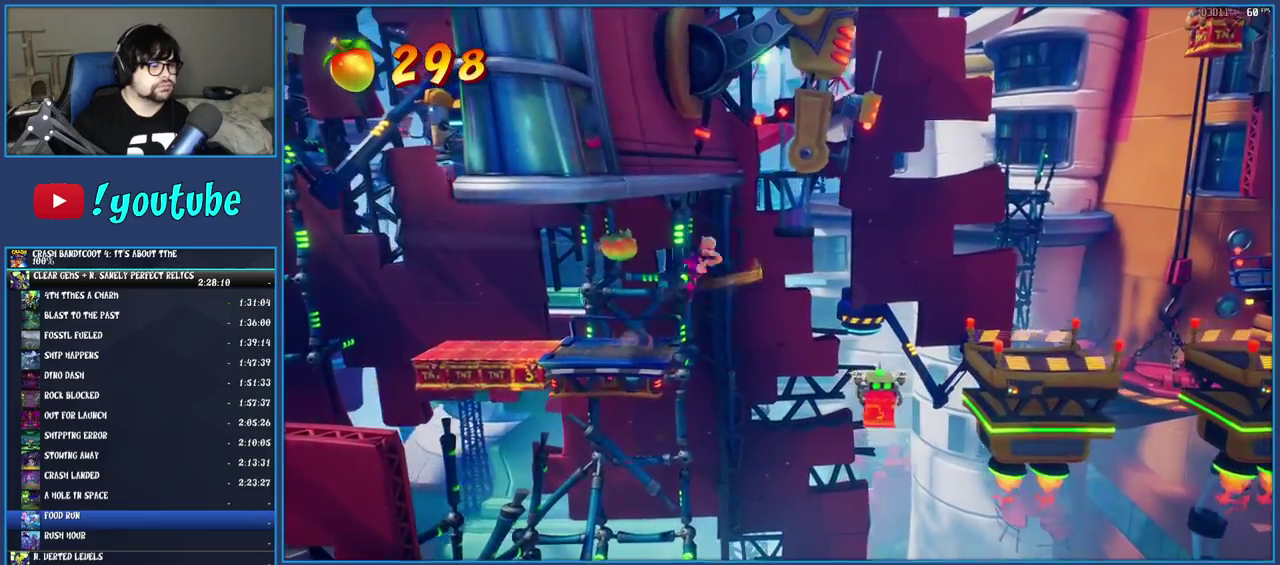
{"buttons": ["TRIANGLE"], "left_stick": "right", "right_stick": "center", "events": [[117, "TRIANGLE", "up"], [283, "CROSS", "down"], [400, "CROSS", "up"], [500, "TRIANGLE", "down"]]}
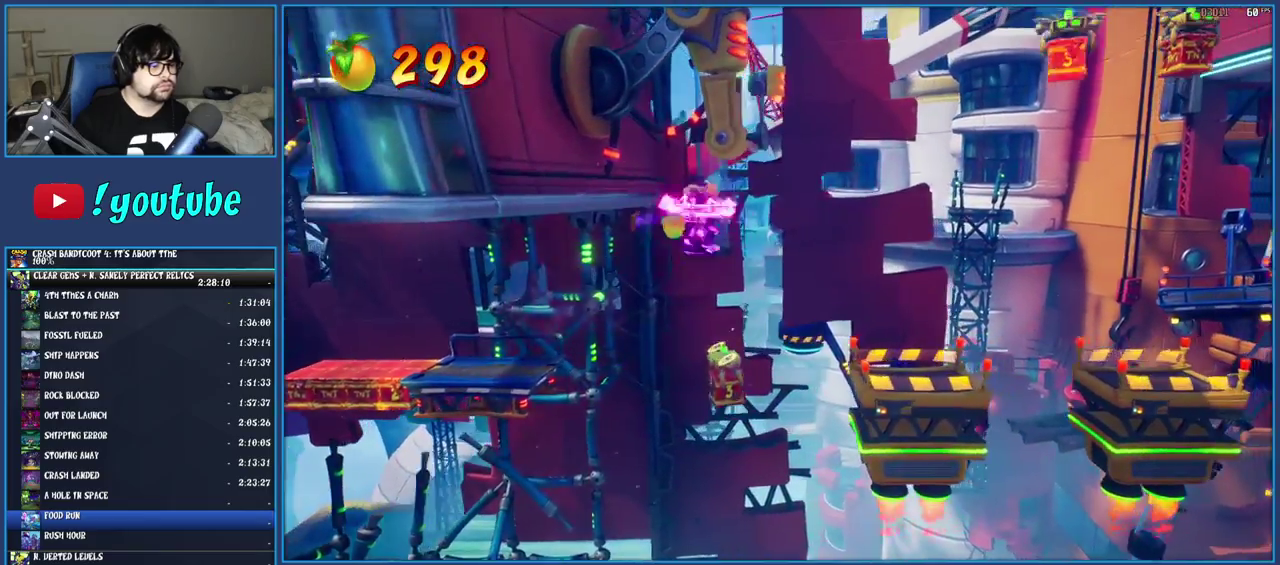
{"buttons": [], "left_stick": "right", "right_stick": "center", "events": [[167, "TRIANGLE", "up"]]}
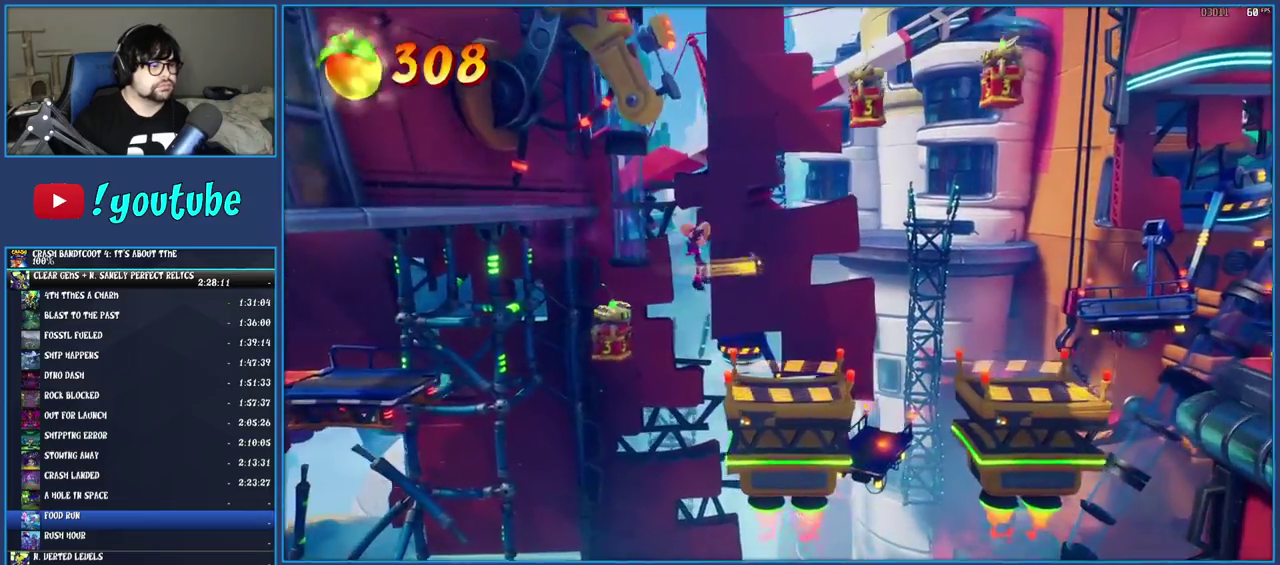
{"buttons": [], "left_stick": "right", "right_stick": "center", "events": [[367, "R1", "down"], [483, "R1", "up"]]}
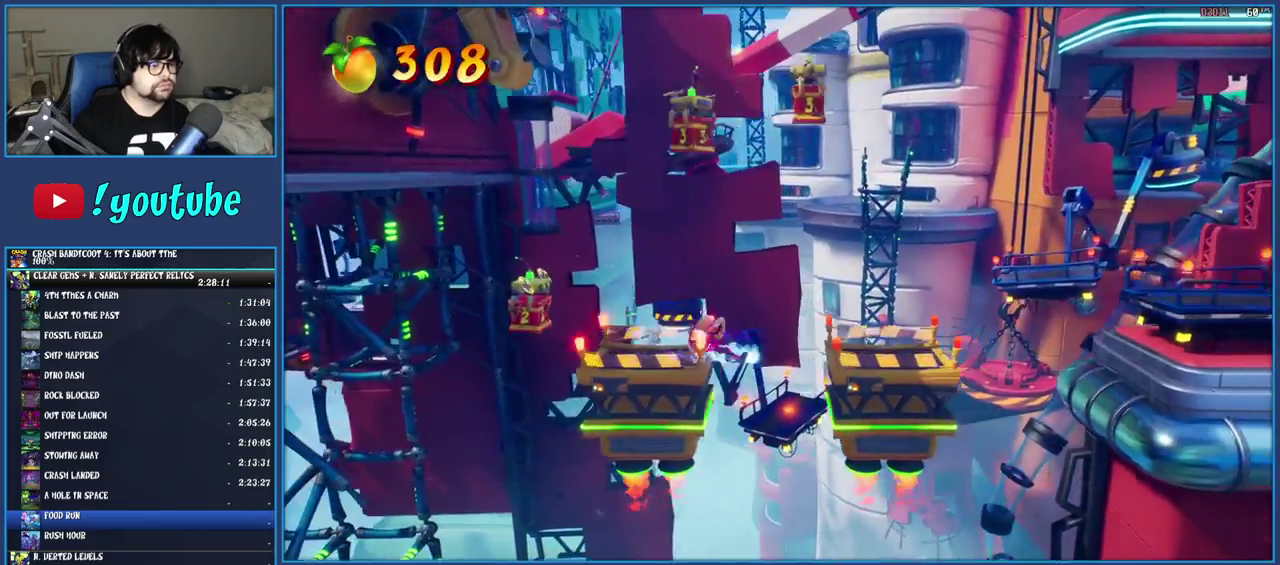
{"buttons": [], "left_stick": "right", "right_stick": "center", "events": [[67, "SQUARE", "down"], [83, "CROSS", "down"], [200, "SQUARE", "up"], [217, "CROSS", "up"], [283, "TRIANGLE", "down"], [417, "TRIANGLE", "up"]]}
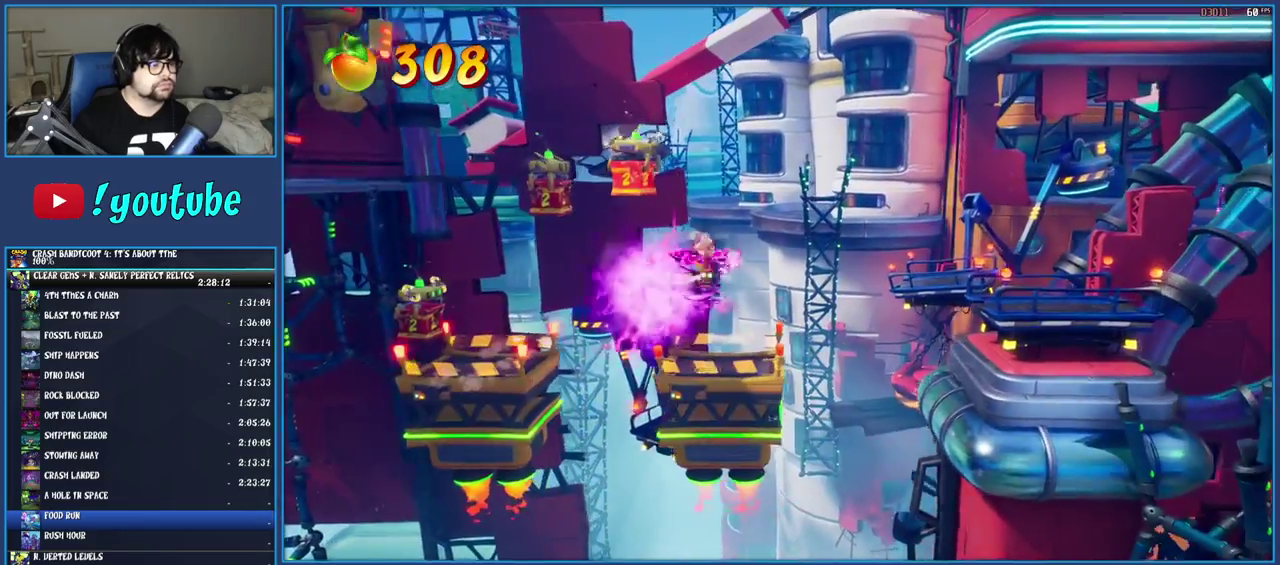
{"buttons": ["CROSS"], "left_stick": "right", "right_stick": "center", "events": [[350, "CROSS", "down"]]}
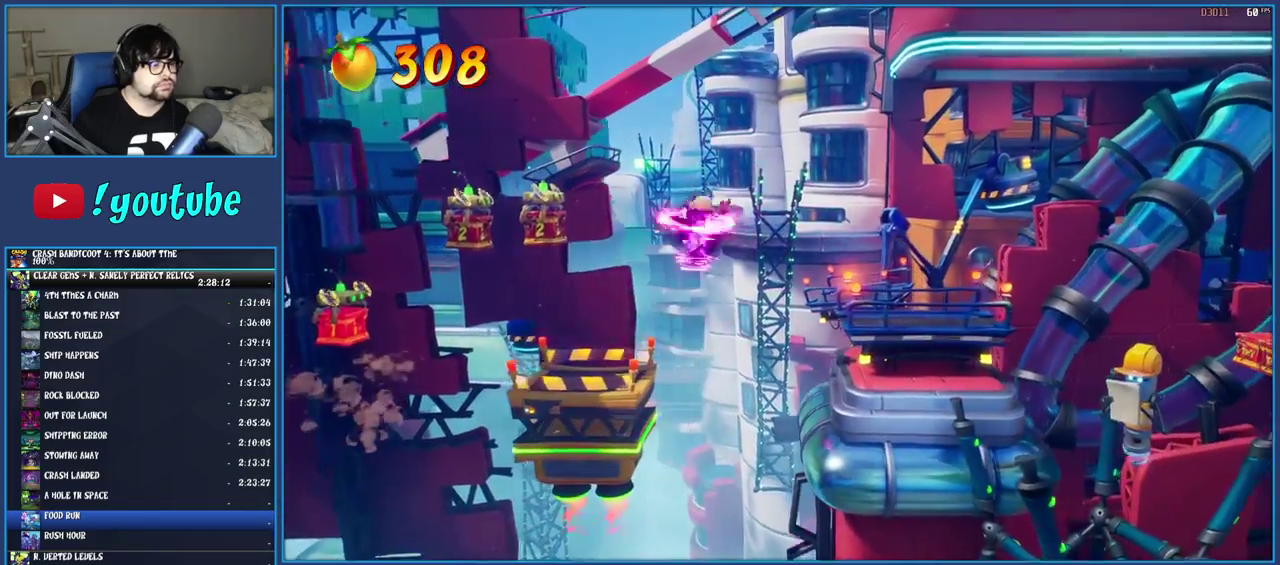
{"buttons": [], "left_stick": "right", "right_stick": "center", "events": [[33, "CROSS", "up"], [200, "TRIANGLE", "down"], [350, "TRIANGLE", "up"]]}
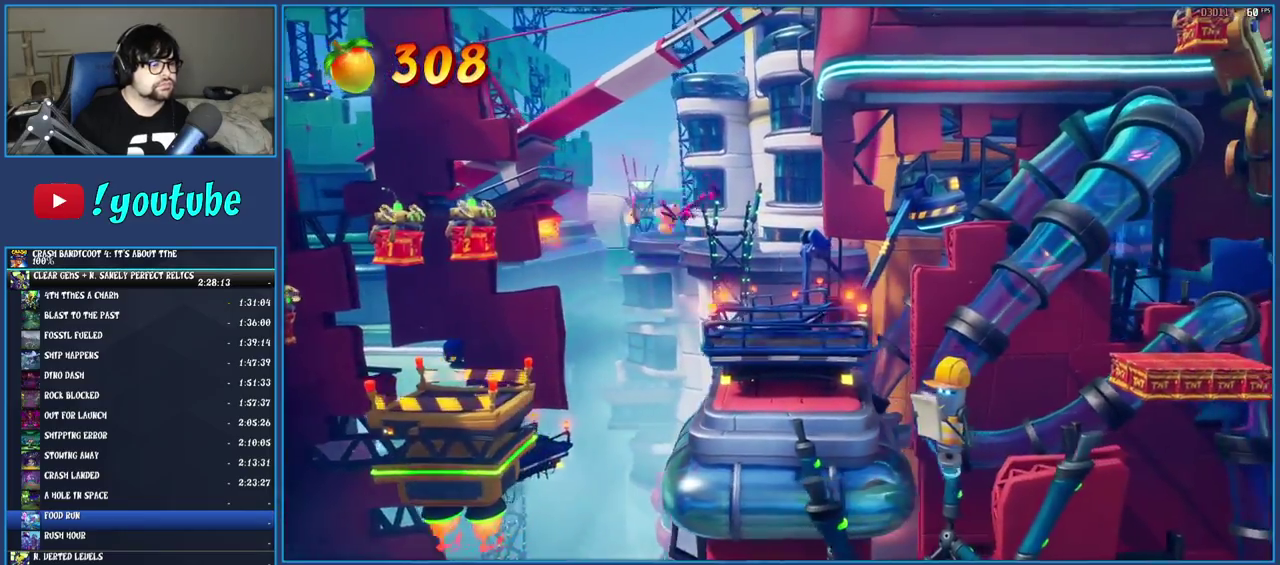
{"buttons": ["R1"], "left_stick": "right", "right_stick": "center", "events": [[467, "R1", "down"]]}
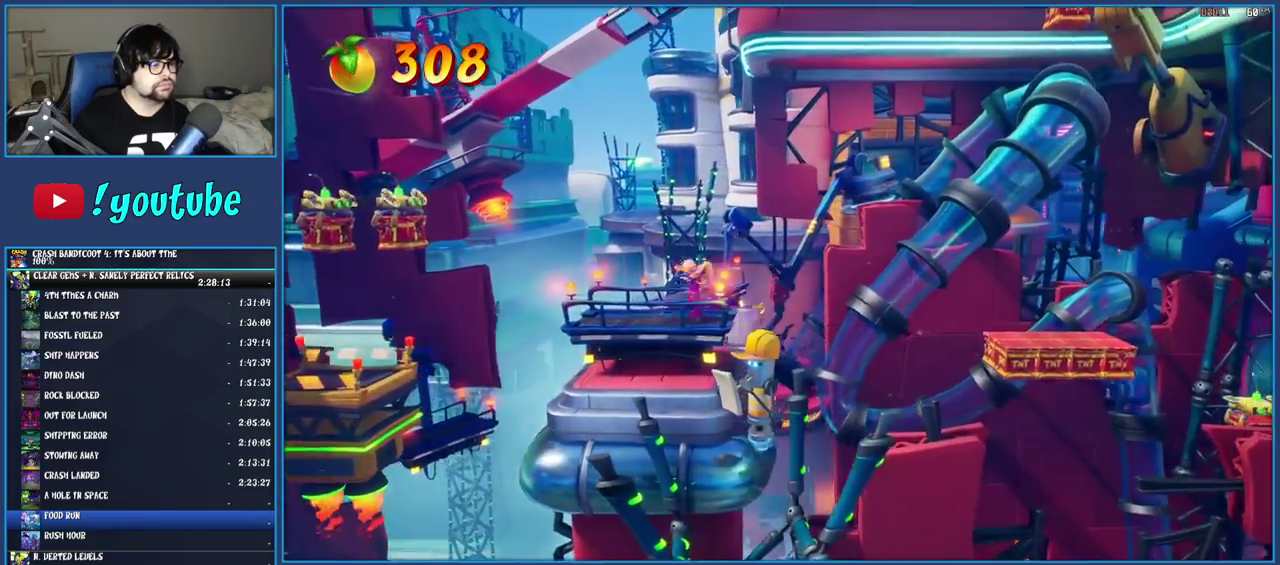
{"buttons": [], "left_stick": "right", "right_stick": "center", "events": [[83, "R1", "up"], [150, "SQUARE", "down"], [167, "CROSS", "down"], [283, "CROSS", "up"], [283, "SQUARE", "up"], [350, "TRIANGLE", "down"], [500, "TRIANGLE", "up"]]}
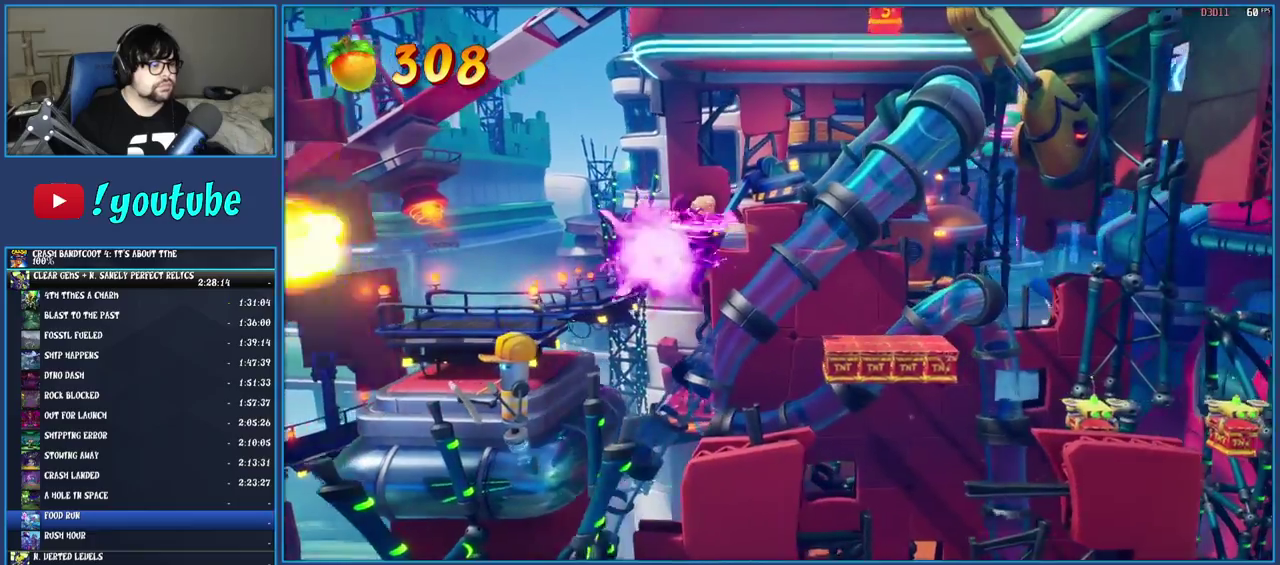
{"buttons": [], "left_stick": "right", "right_stick": "center", "events": [[283, "TRIANGLE", "down"], [383, "TRIANGLE", "up"]]}
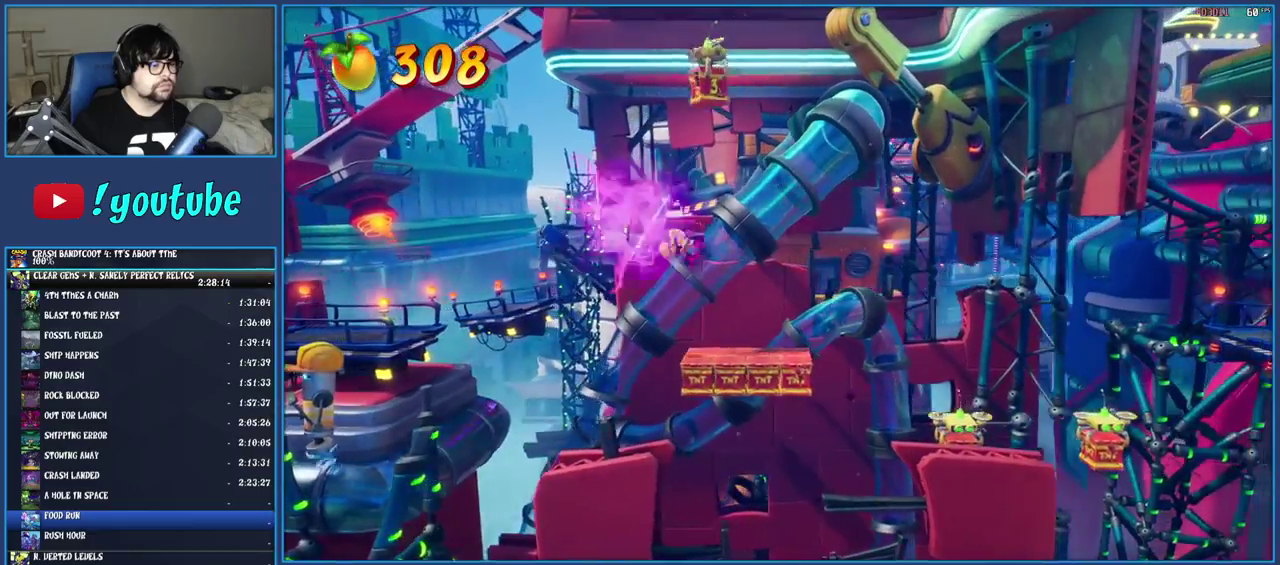
{"buttons": ["TRIANGLE"], "left_stick": "right", "right_stick": "center", "events": [[500, "TRIANGLE", "down"]]}
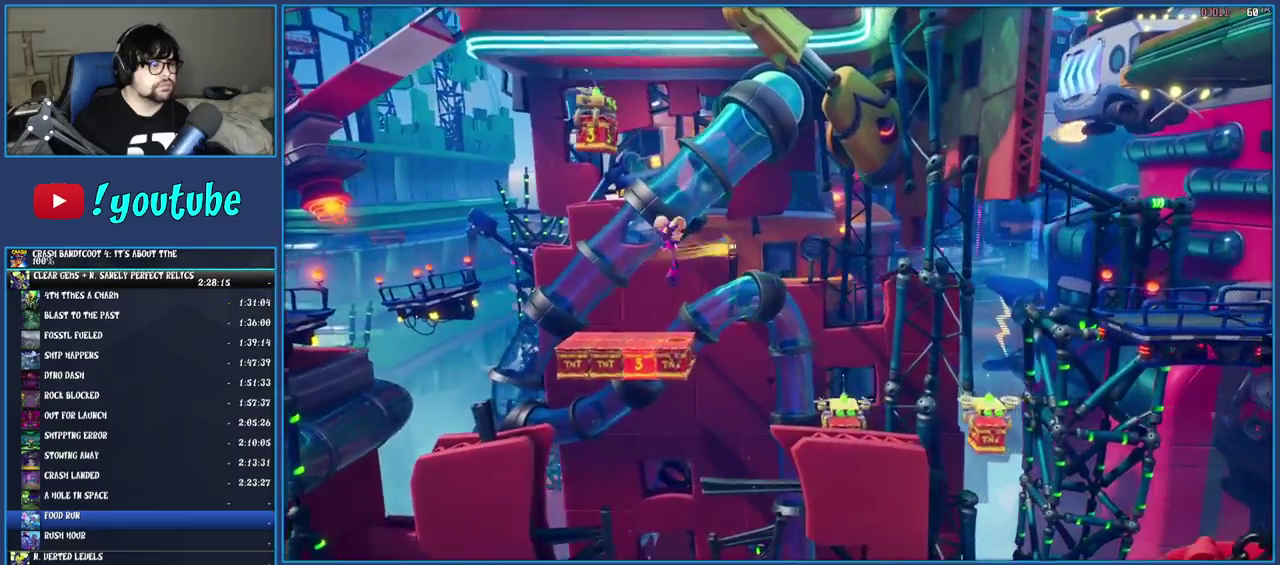
{"buttons": [], "left_stick": "right", "right_stick": "center", "events": [[217, "TRIANGLE", "up"]]}
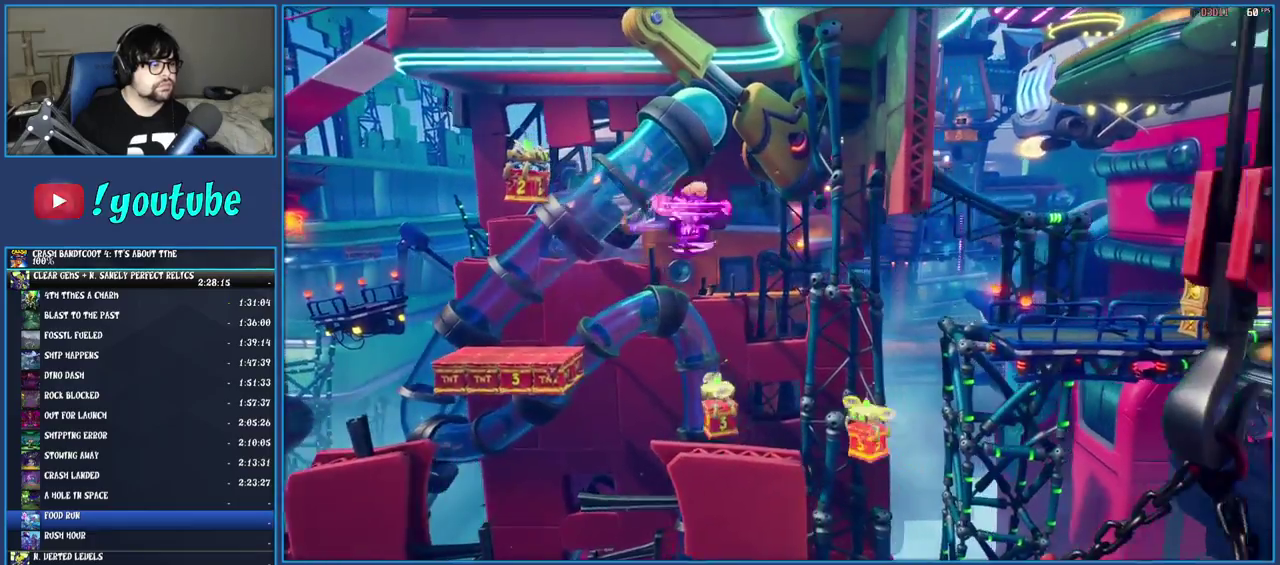
{"buttons": ["CROSS"], "left_stick": "right", "right_stick": "center", "events": [[333, "CROSS", "down"]]}
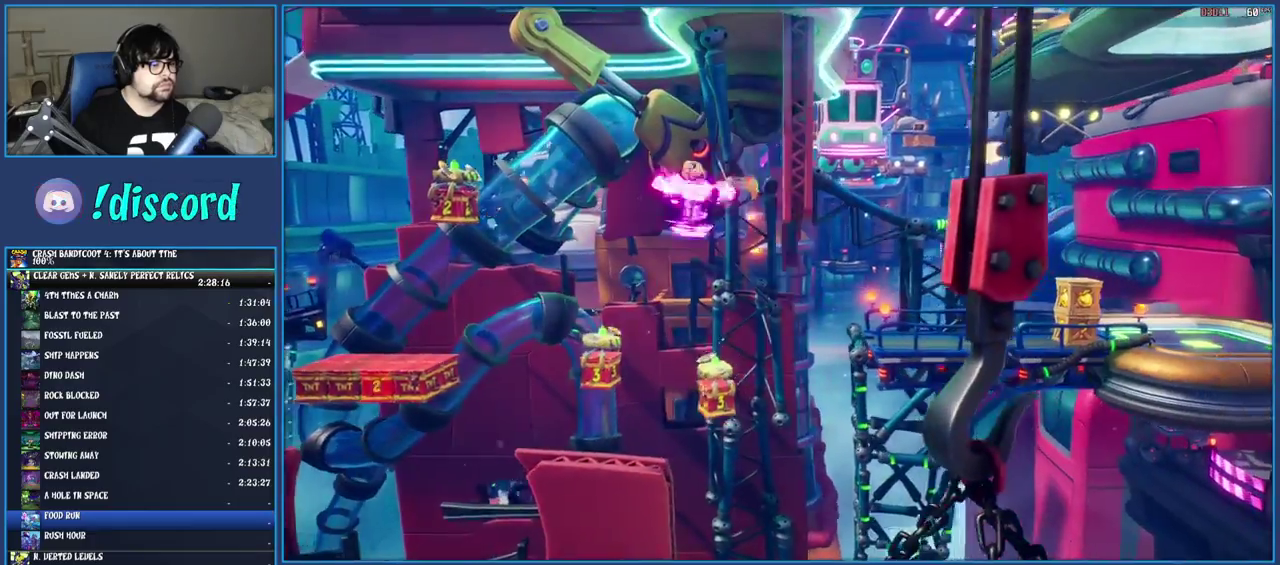
{"buttons": [], "left_stick": "right", "right_stick": "center", "events": [[50, "CROSS", "up"], [200, "TRIANGLE", "down"], [350, "TRIANGLE", "up"]]}
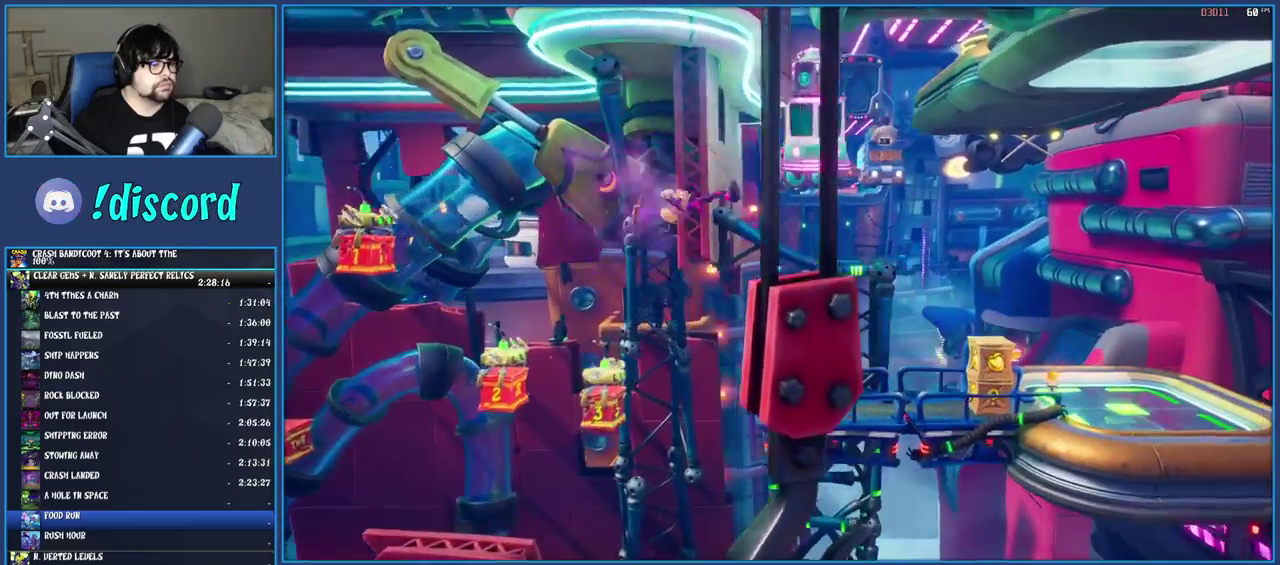
{"buttons": [], "left_stick": "right", "right_stick": "center", "events": []}
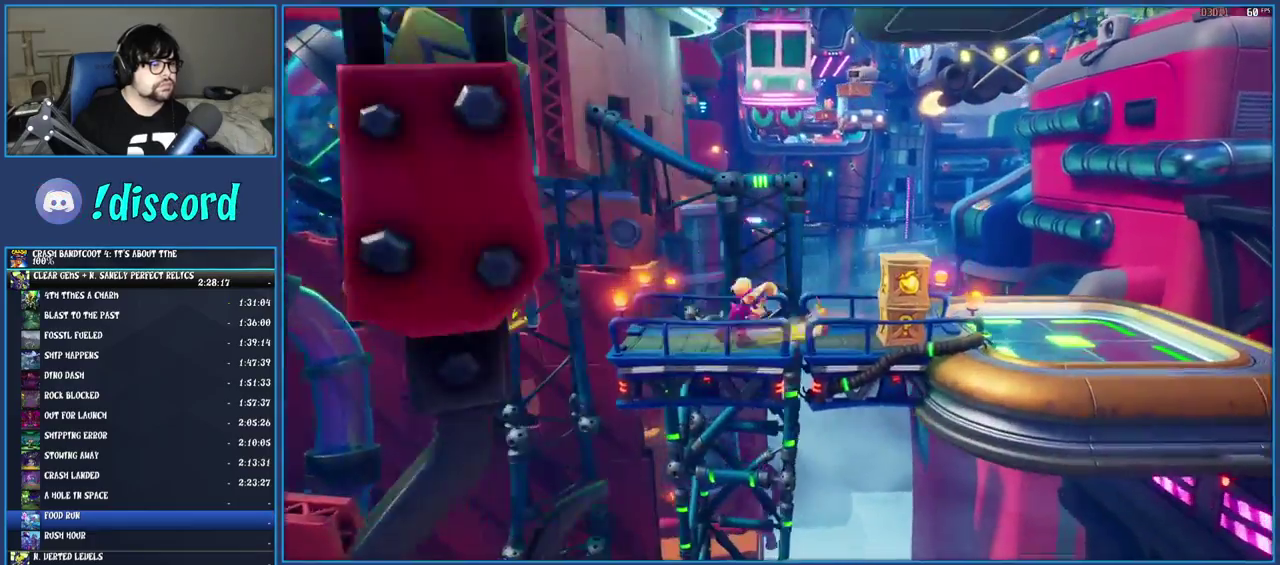
{"buttons": ["CROSS"], "left_stick": "center", "right_stick": "center", "events": [[67, "CROSS", "down"], [167, "SQUARE", "down"], [367, "SQUARE", "up"], [400, "left_stick", "center"]]}